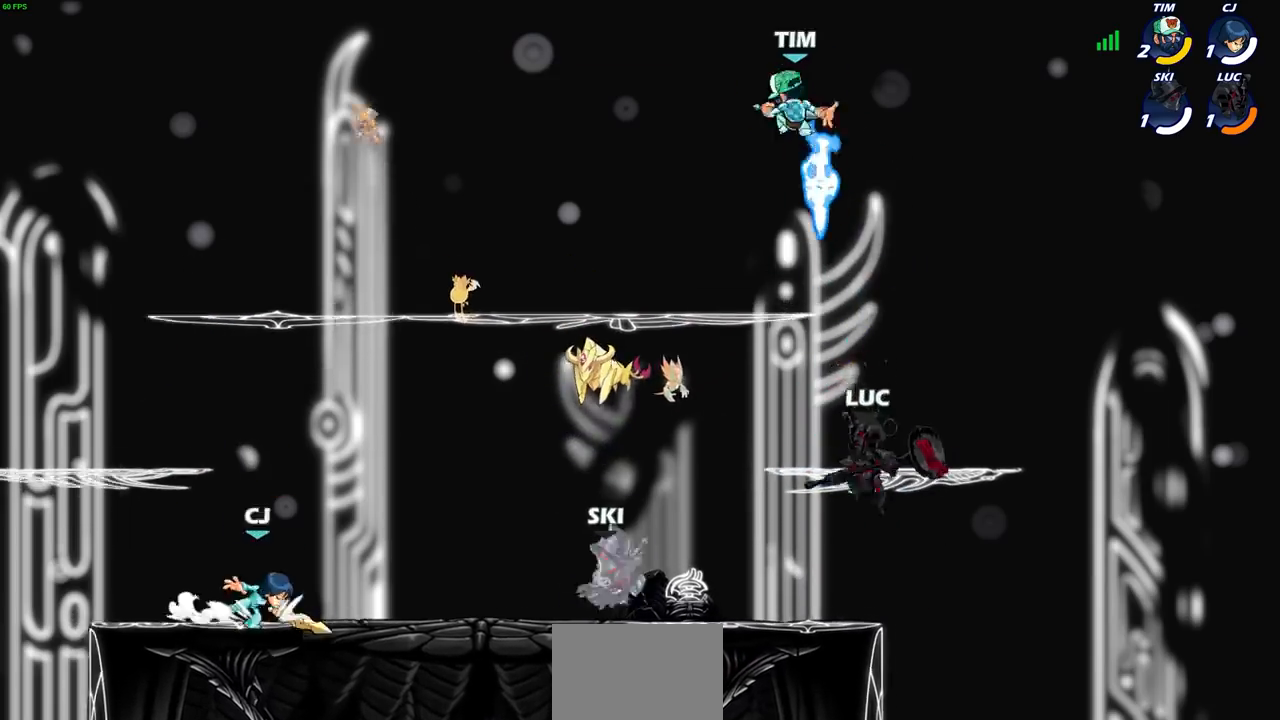
Gameplay with a controller (PlayStation layout); each line is a JSON object with the inputs held at the frame after it. "events" lists button and stick changes between this image and that frame as [ms after this image, input, new state], when the widget could be followed in between. Not read: L3 R1 R3.
{"buttons": [], "left_stick": "left", "right_stick": "center", "events": [[33, "R2", "down"], [200, "R2", "up"], [200, "SQUARE", "down"], [267, "SQUARE", "up"], [333, "left_stick", "left"]]}
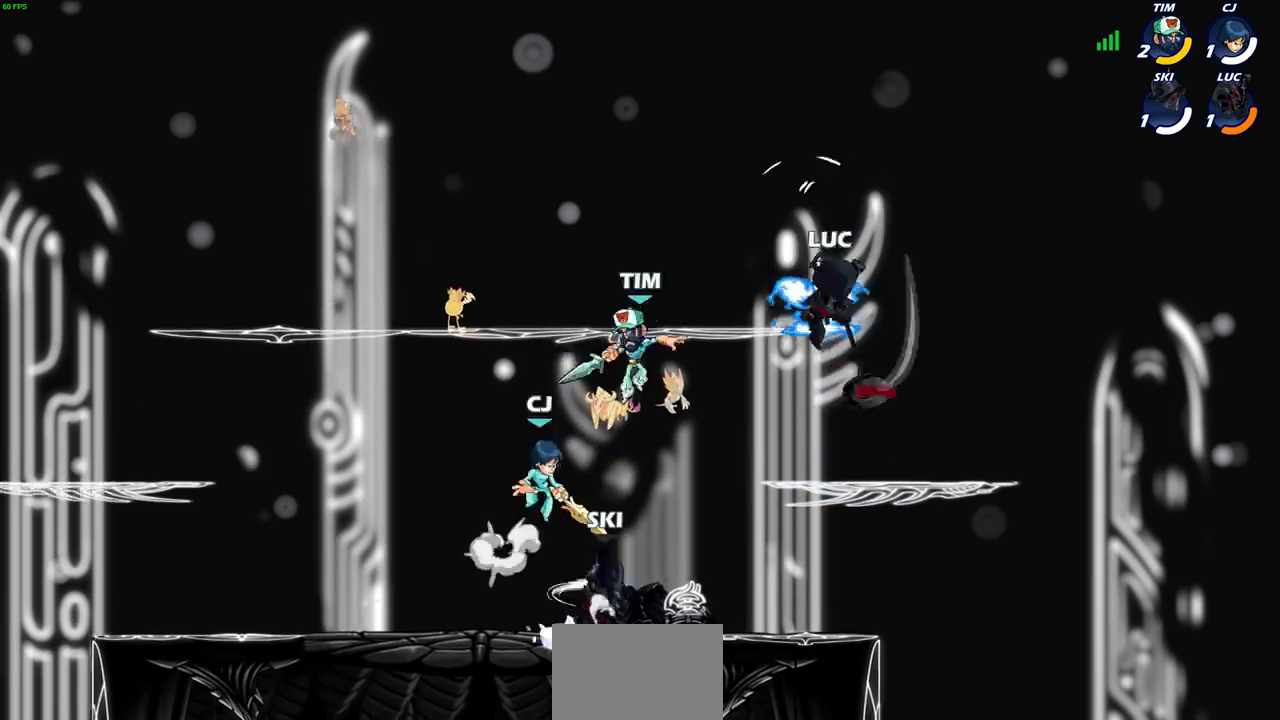
{"buttons": ["CROSS"], "left_stick": "left", "right_stick": "center", "events": [[401, "CROSS", "down"]]}
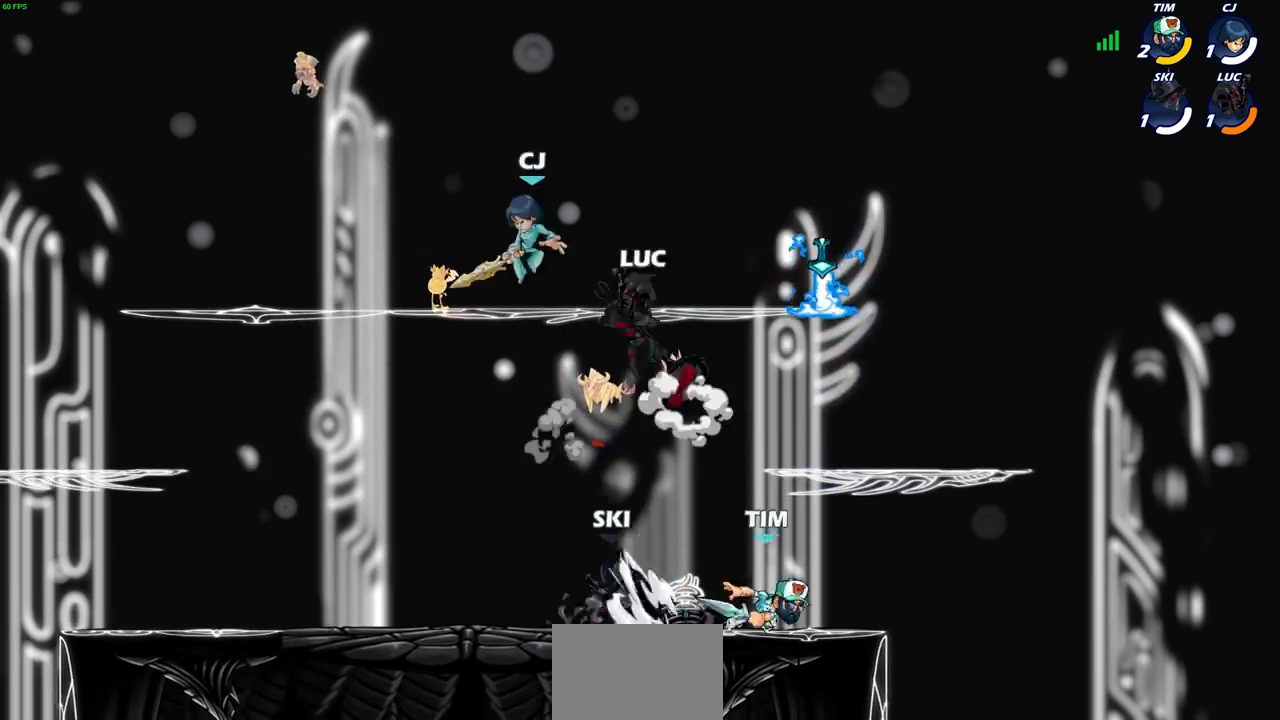
{"buttons": [], "left_stick": "left", "right_stick": "center", "events": [[33, "CROSS", "up"], [67, "left_stick", "down-left"], [400, "left_stick", "left"]]}
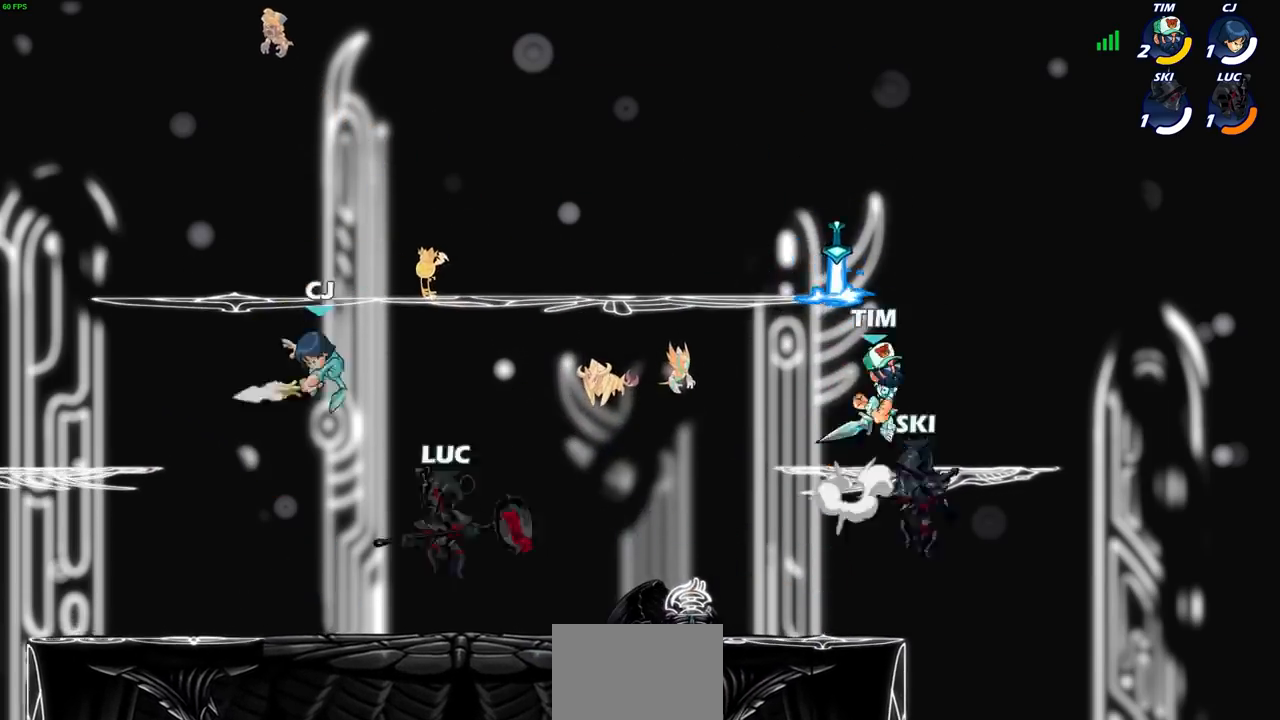
{"buttons": [], "left_stick": "center", "right_stick": "center", "events": [[167, "CROSS", "down"], [167, "SQUARE", "down"], [201, "CROSS", "up"], [201, "SQUARE", "up"], [201, "left_stick", "center"]]}
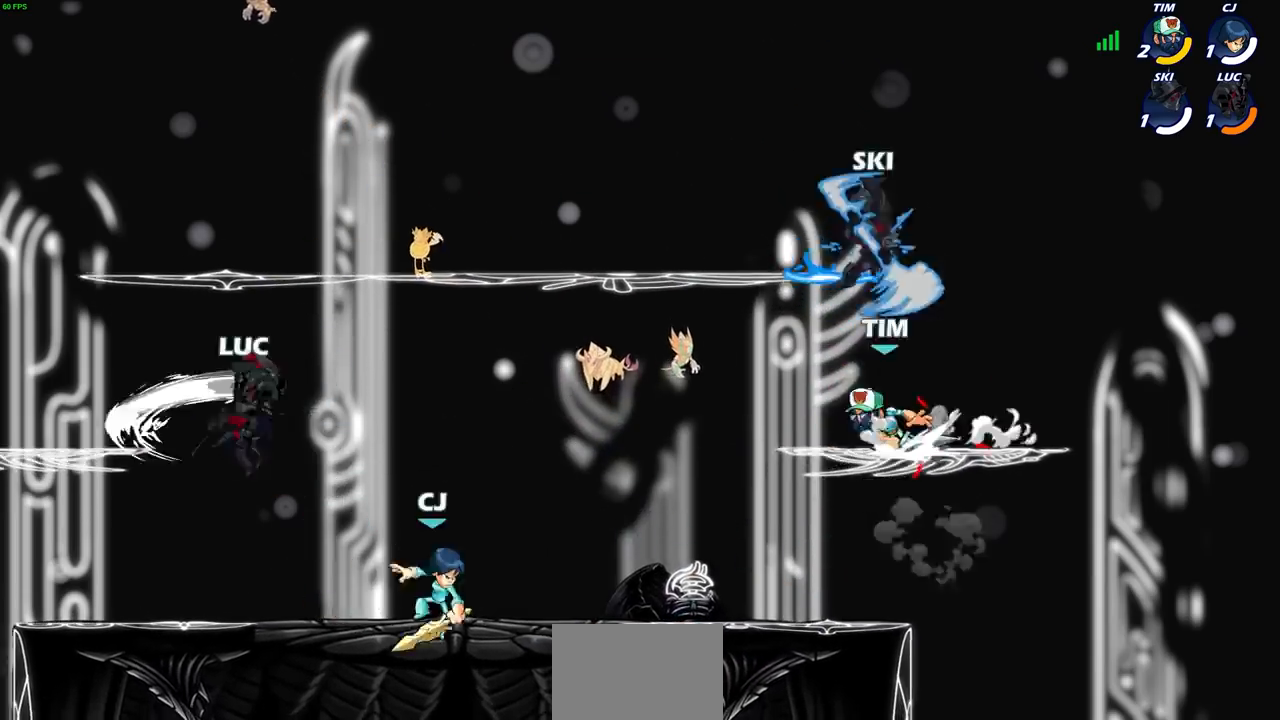
{"buttons": [], "left_stick": "down-right", "right_stick": "center", "events": [[133, "left_stick", "left"], [267, "left_stick", "down-left"], [400, "left_stick", "down-right"]]}
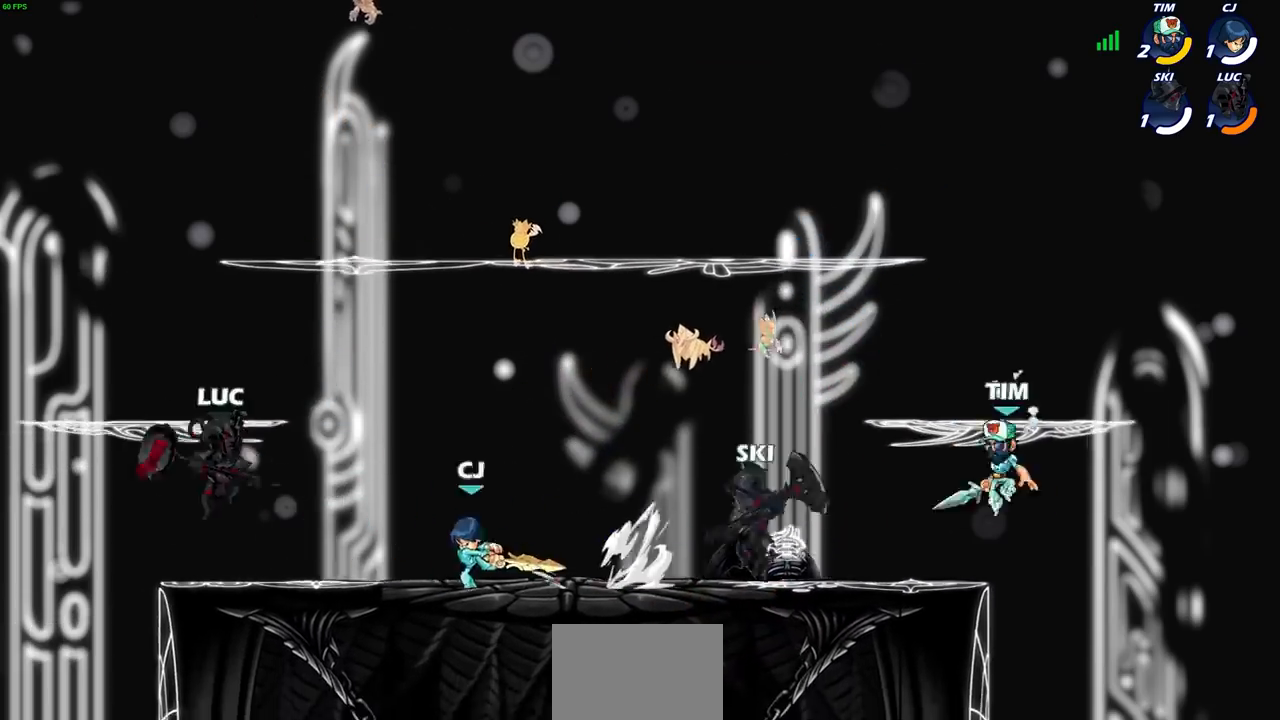
{"buttons": [], "left_stick": "right", "right_stick": "center", "events": [[34, "left_stick", "left"], [267, "left_stick", "up-left"], [501, "left_stick", "right"]]}
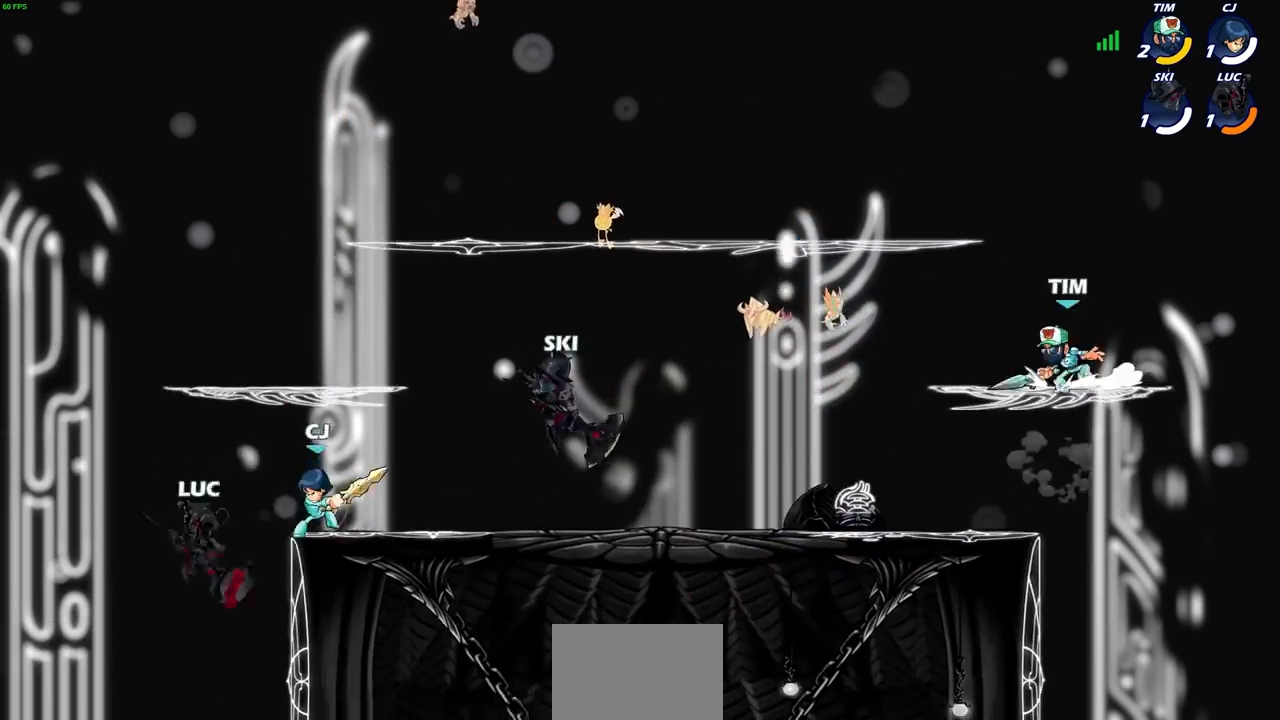
{"buttons": [], "left_stick": "center", "right_stick": "center", "events": [[67, "CROSS", "down"], [100, "SQUARE", "down"], [133, "CROSS", "up"], [167, "SQUARE", "up"], [400, "left_stick", "center"]]}
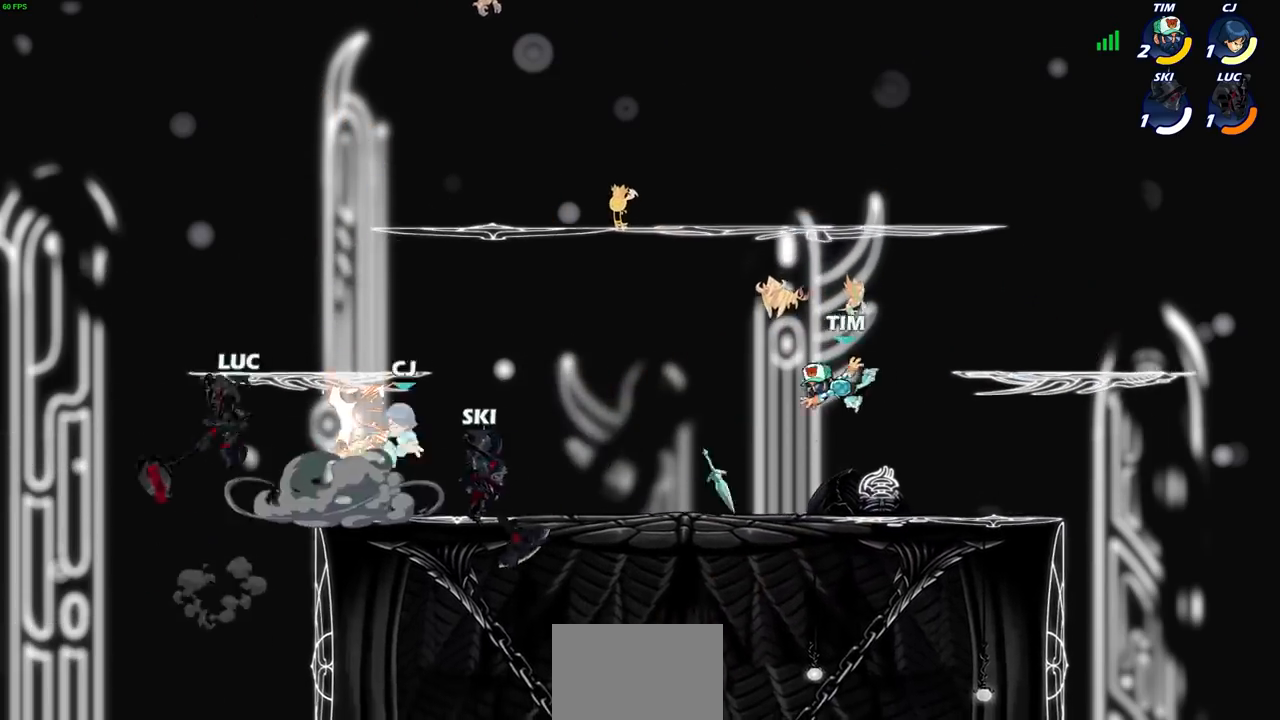
{"buttons": [], "left_stick": "down-left", "right_stick": "center", "events": [[234, "CROSS", "down"], [234, "left_stick", "up"], [367, "left_stick", "up-left"], [401, "CROSS", "up"], [501, "left_stick", "down-left"]]}
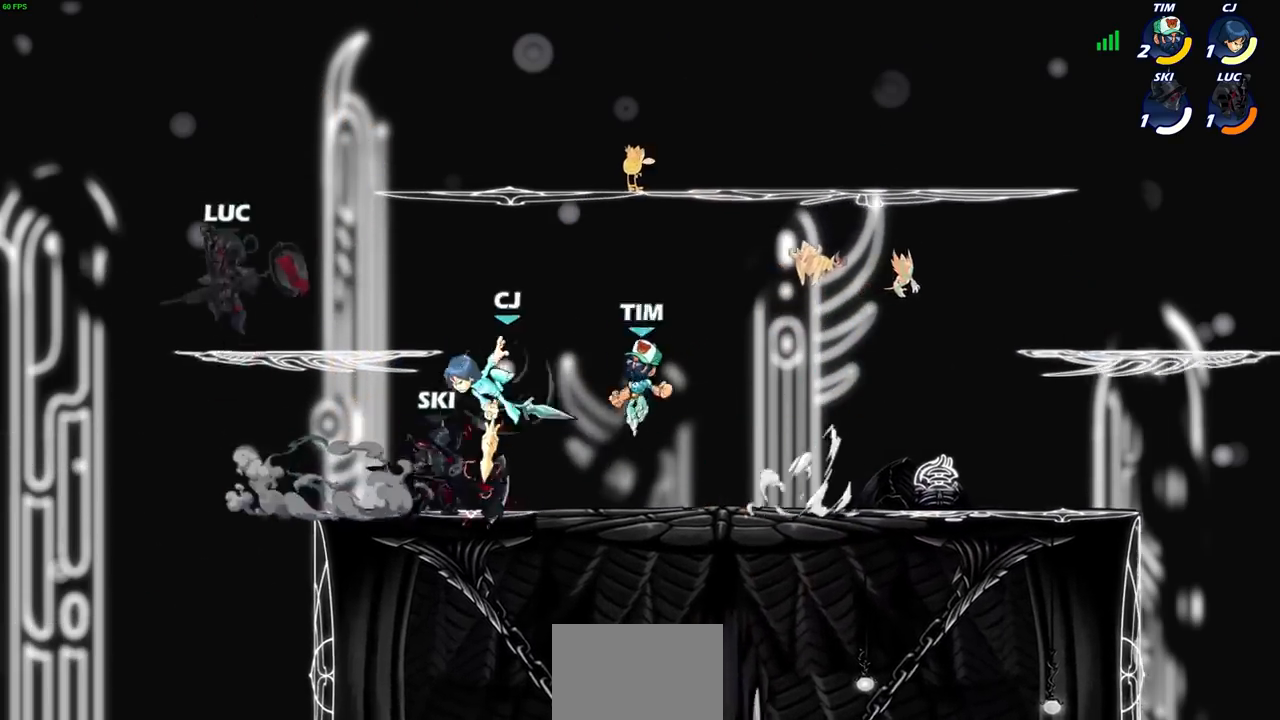
{"buttons": [], "left_stick": "center", "right_stick": "center", "events": [[133, "left_stick", "right"], [300, "R2", "down"], [333, "SQUARE", "down"], [333, "left_stick", "down"], [434, "R2", "up"], [434, "SQUARE", "up"], [467, "left_stick", "center"]]}
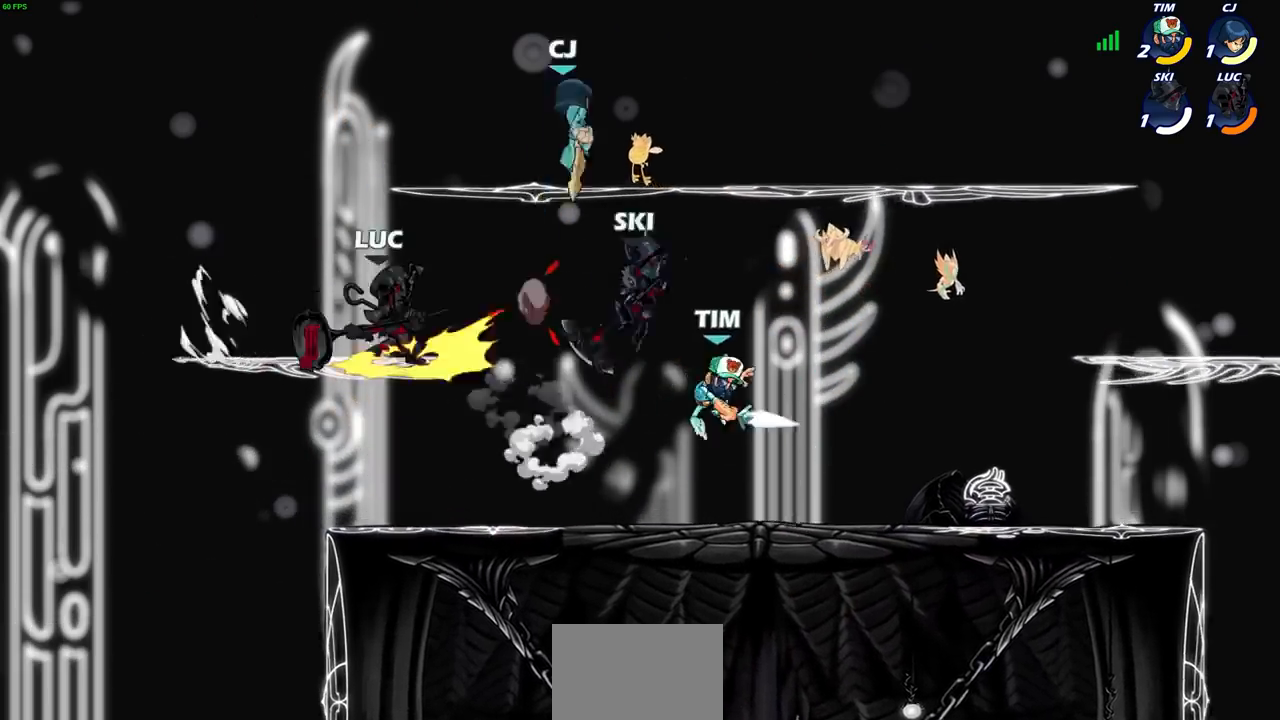
{"buttons": [], "left_stick": "left", "right_stick": "center", "events": [[334, "left_stick", "left"]]}
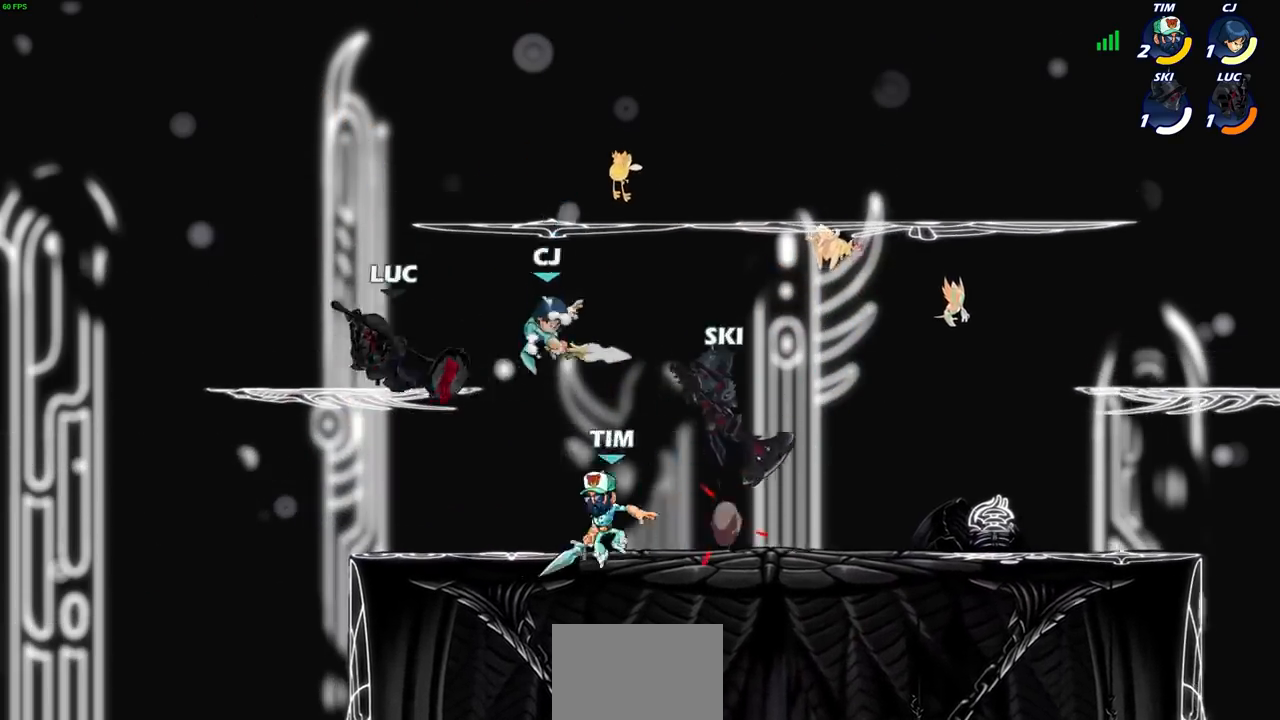
{"buttons": [], "left_stick": "right", "right_stick": "center", "events": [[267, "left_stick", "up-right"], [467, "left_stick", "right"]]}
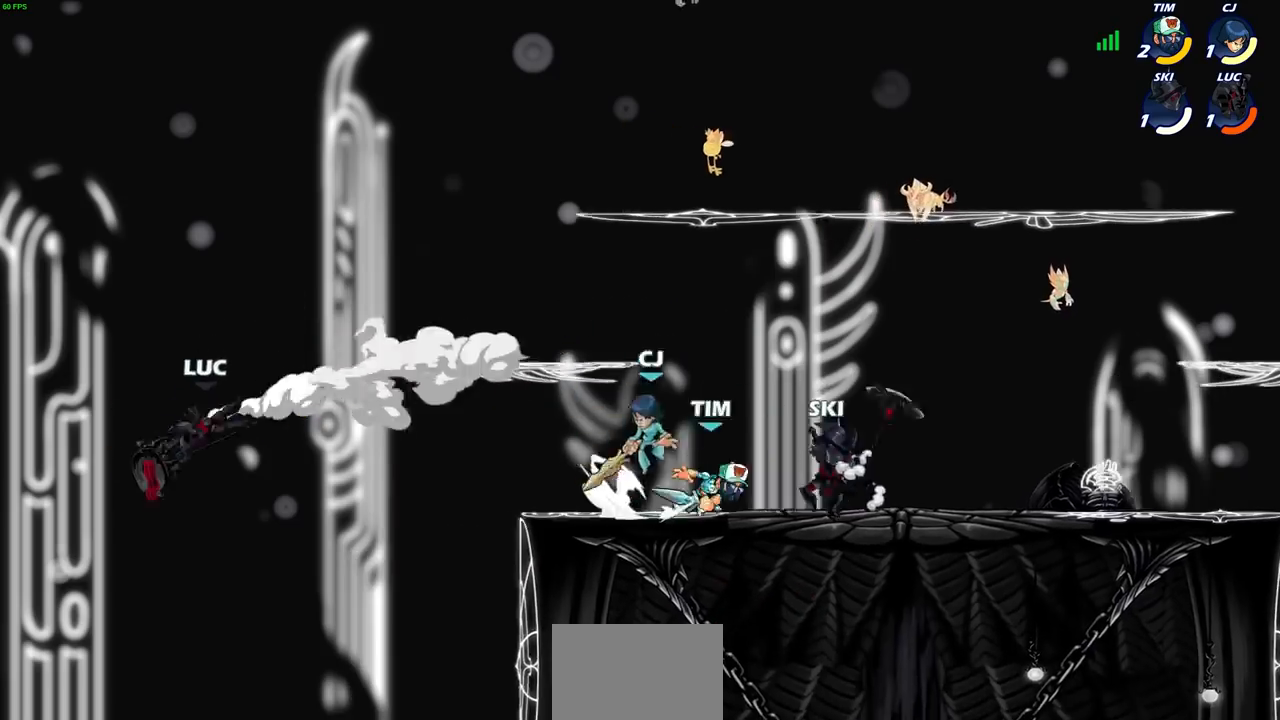
{"buttons": ["R2"], "left_stick": "right", "right_stick": "center", "events": [[100, "R2", "down"], [234, "R2", "up"], [301, "R2", "down"]]}
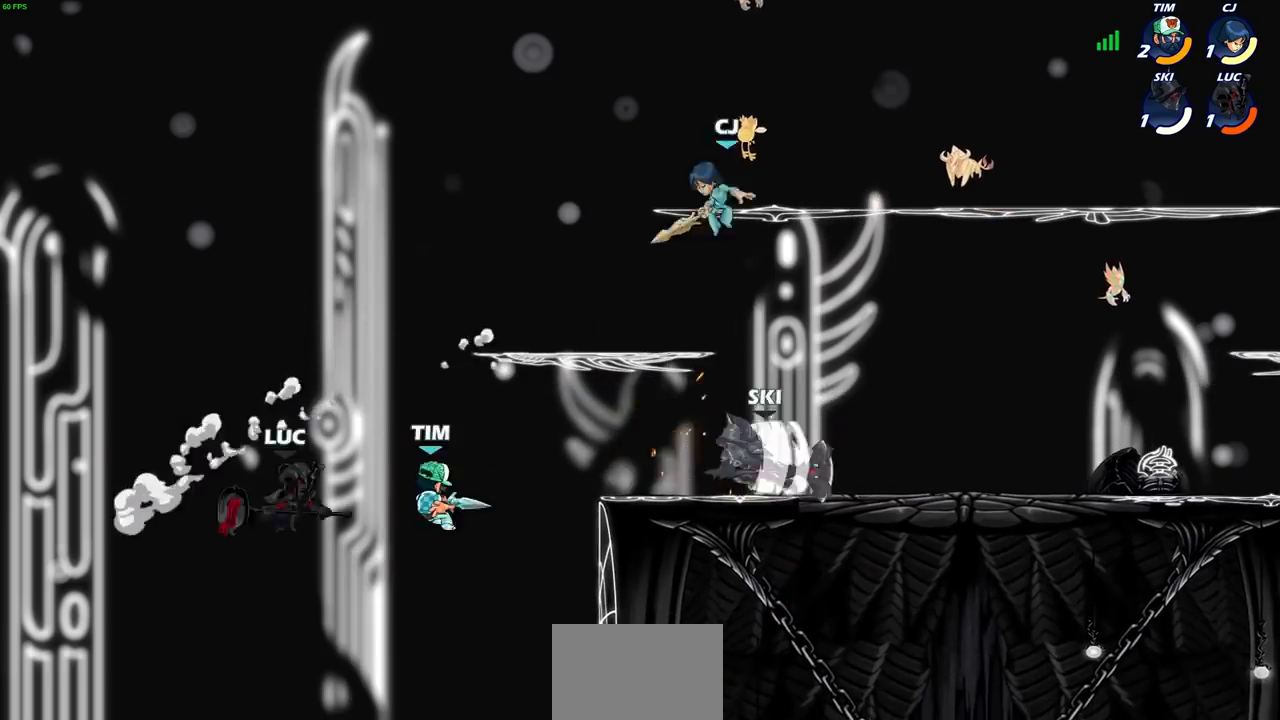
{"buttons": [], "left_stick": "center", "right_stick": "center", "events": [[33, "R2", "up"], [167, "left_stick", "up-left"], [200, "CIRCLE", "down"], [300, "CIRCLE", "up"], [300, "left_stick", "center"]]}
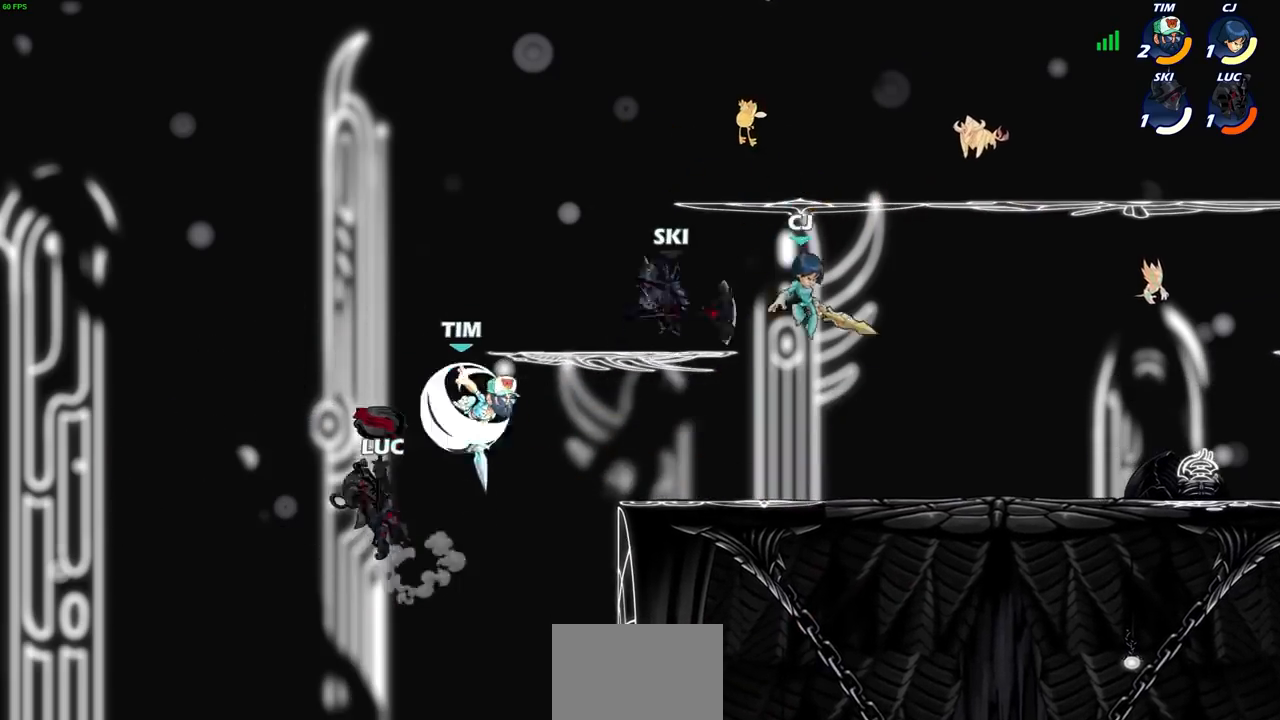
{"buttons": ["CROSS"], "left_stick": "up-right", "right_stick": "center", "events": [[234, "left_stick", "up-right"], [301, "CROSS", "down"], [434, "CROSS", "up"], [501, "CROSS", "down"]]}
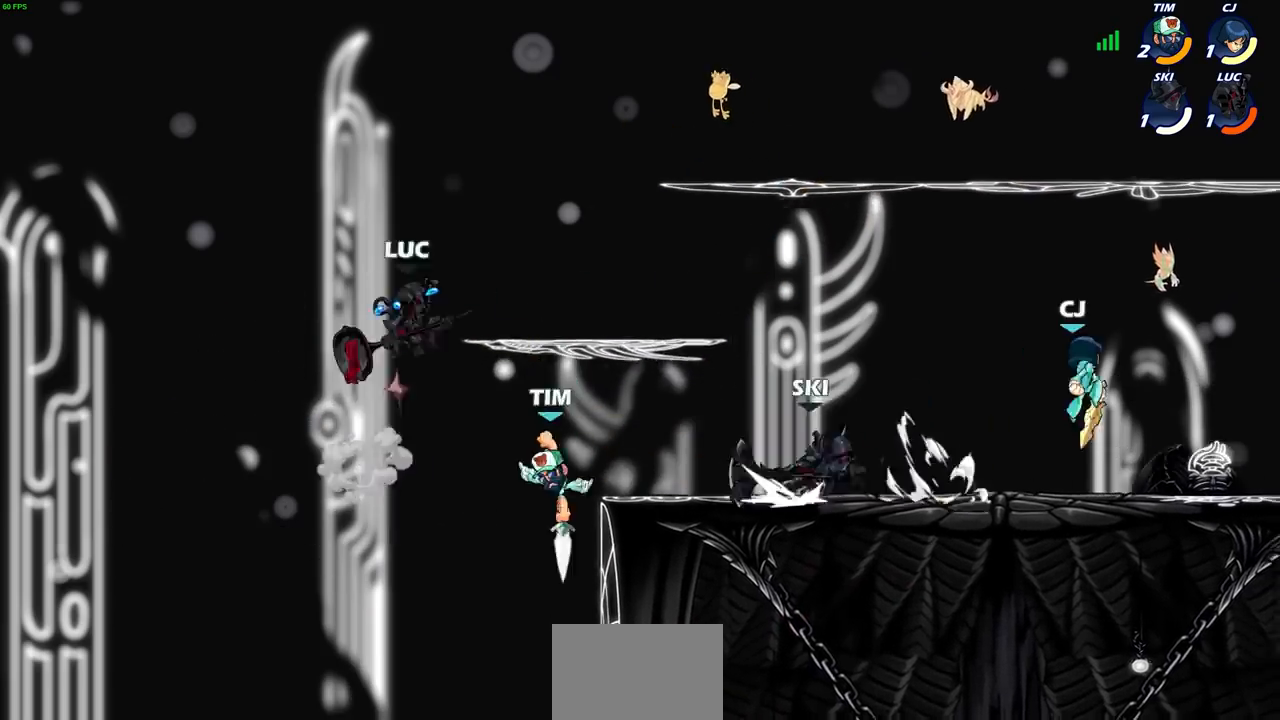
{"buttons": ["CIRCLE"], "left_stick": "down-left", "right_stick": "center", "events": [[33, "left_stick", "up"], [133, "CROSS", "up"], [133, "left_stick", "up-right"], [333, "left_stick", "down-left"], [400, "CIRCLE", "down"]]}
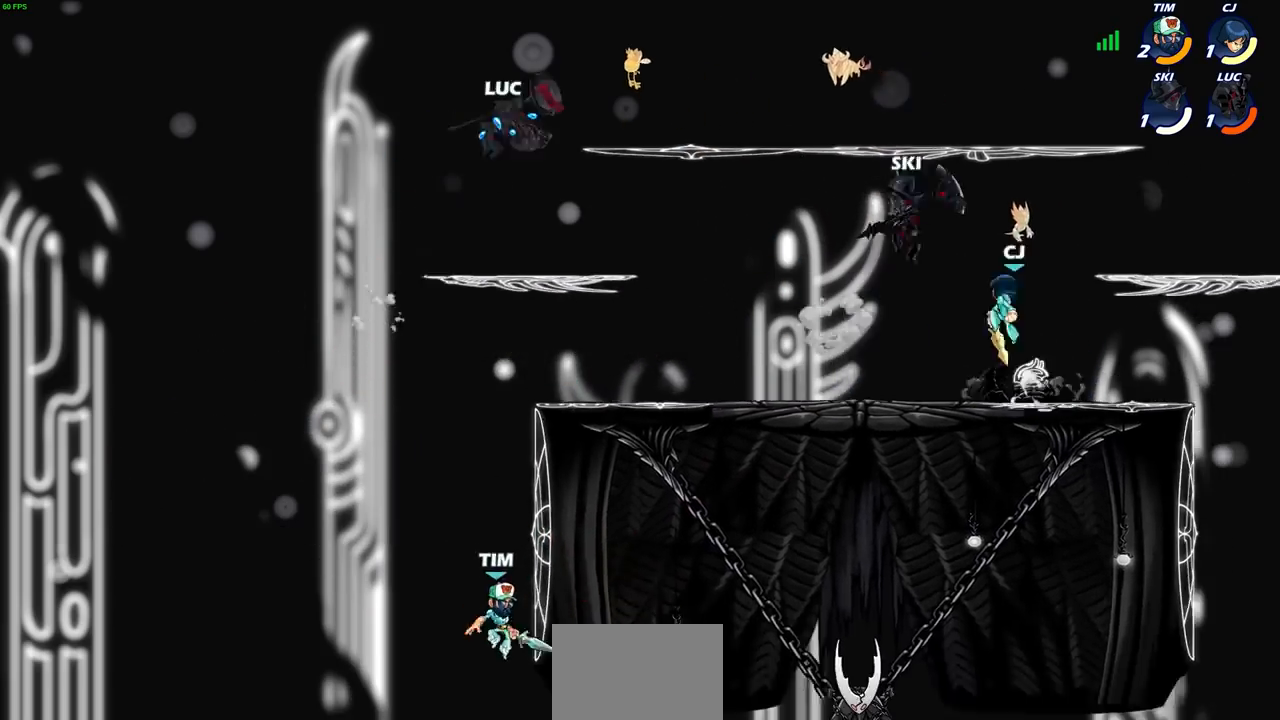
{"buttons": ["CIRCLE"], "left_stick": "down-left", "right_stick": "center", "events": []}
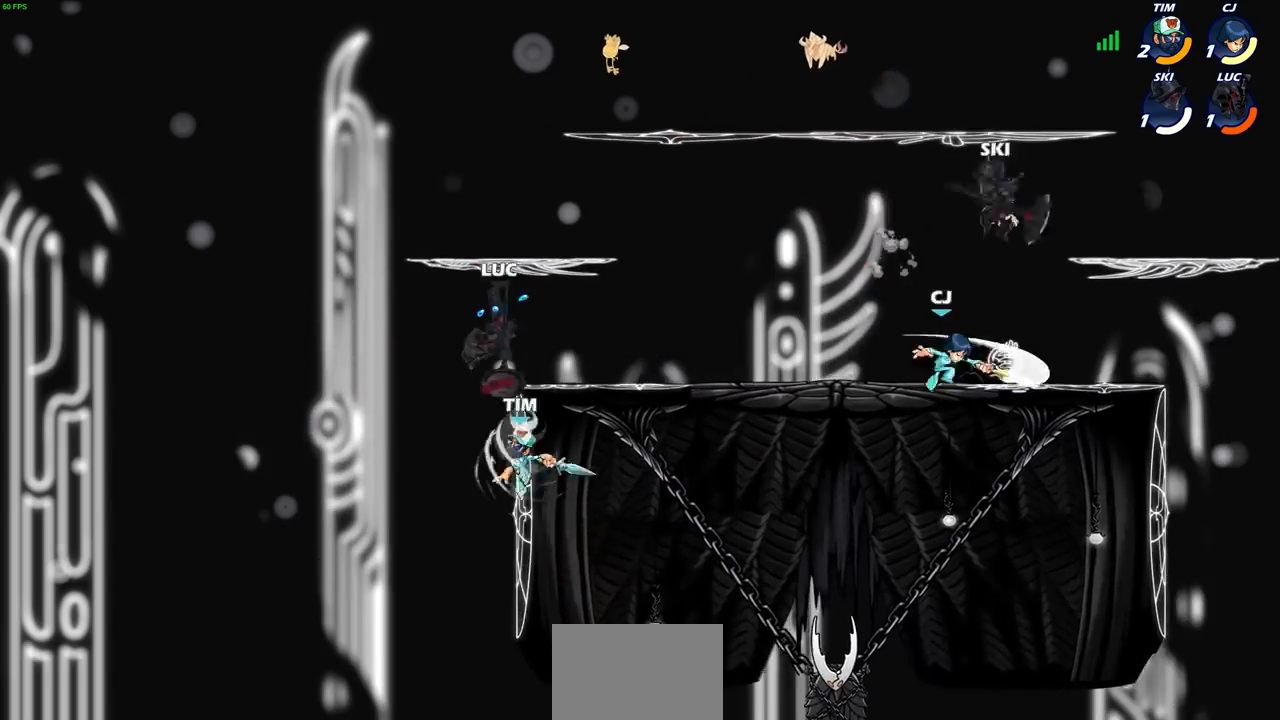
{"buttons": ["R2"], "left_stick": "up", "right_stick": "center", "events": [[100, "CIRCLE", "up"], [167, "left_stick", "center"], [300, "left_stick", "up"], [467, "R2", "down"]]}
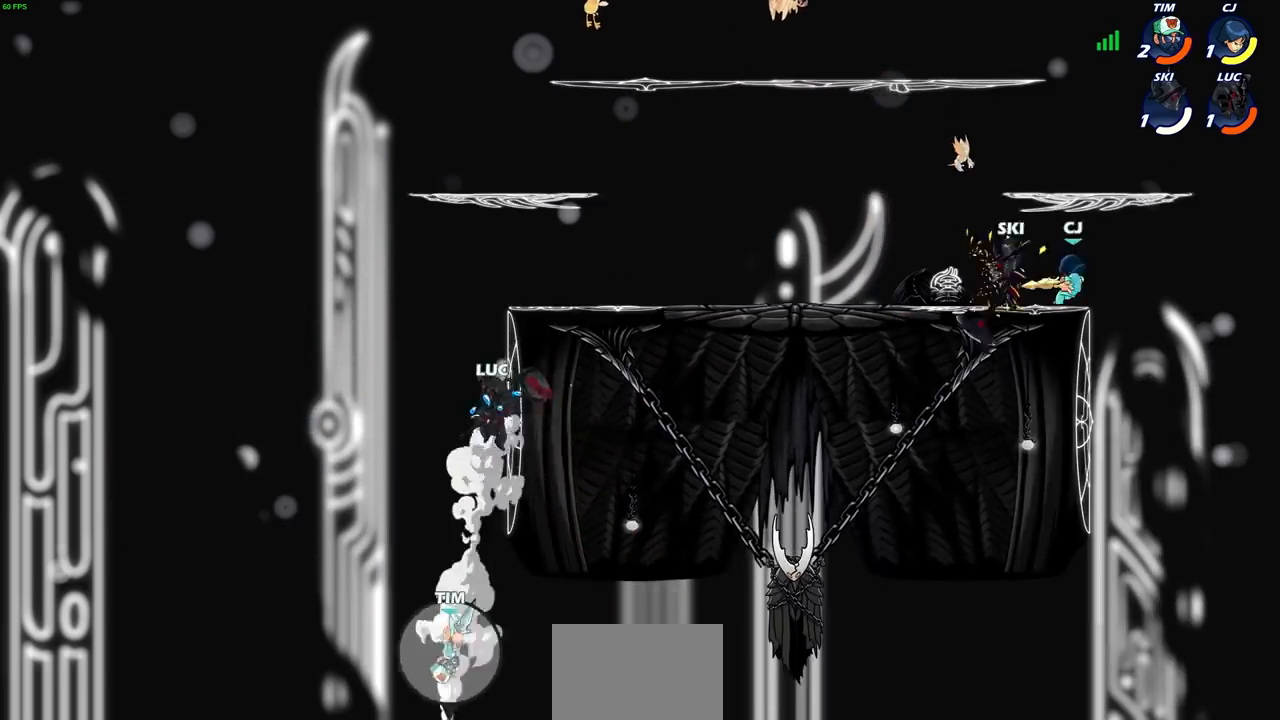
{"buttons": [], "left_stick": "right", "right_stick": "center", "events": [[367, "left_stick", "up-right"], [434, "R2", "up"], [467, "left_stick", "right"]]}
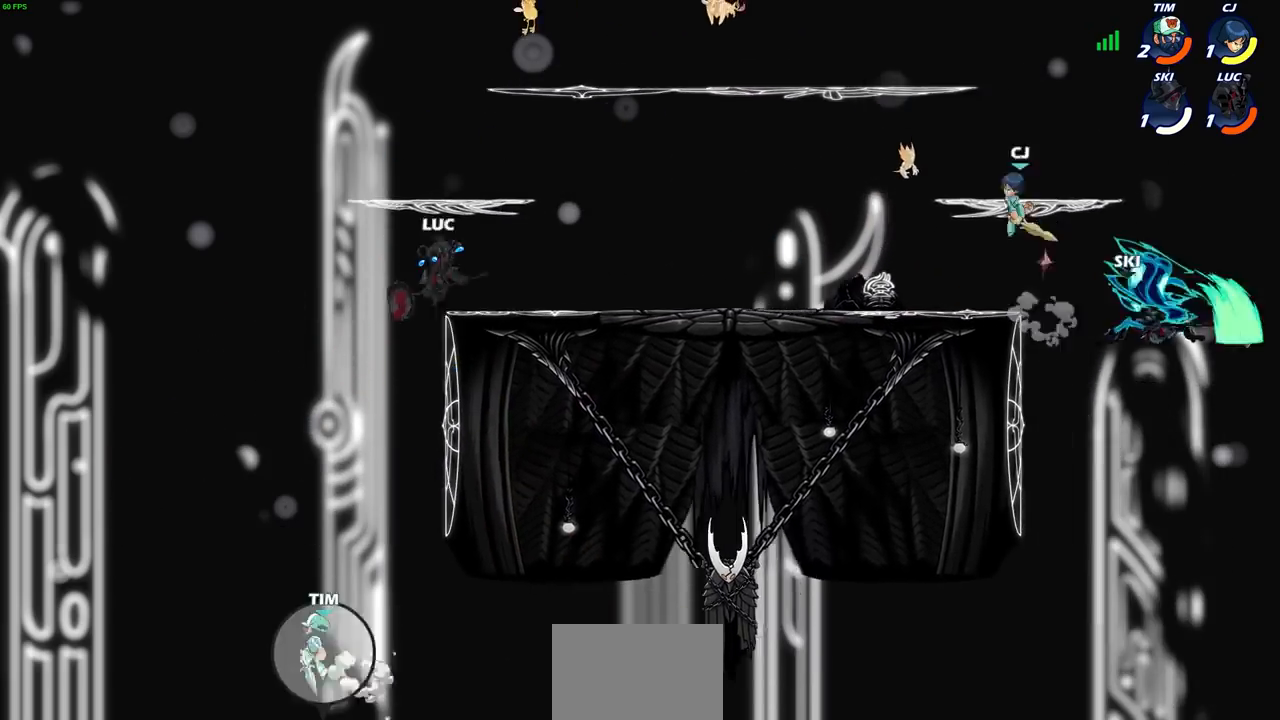
{"buttons": [], "left_stick": "left", "right_stick": "center", "events": [[167, "left_stick", "down"], [233, "left_stick", "left"], [333, "left_stick", "center"], [500, "left_stick", "left"]]}
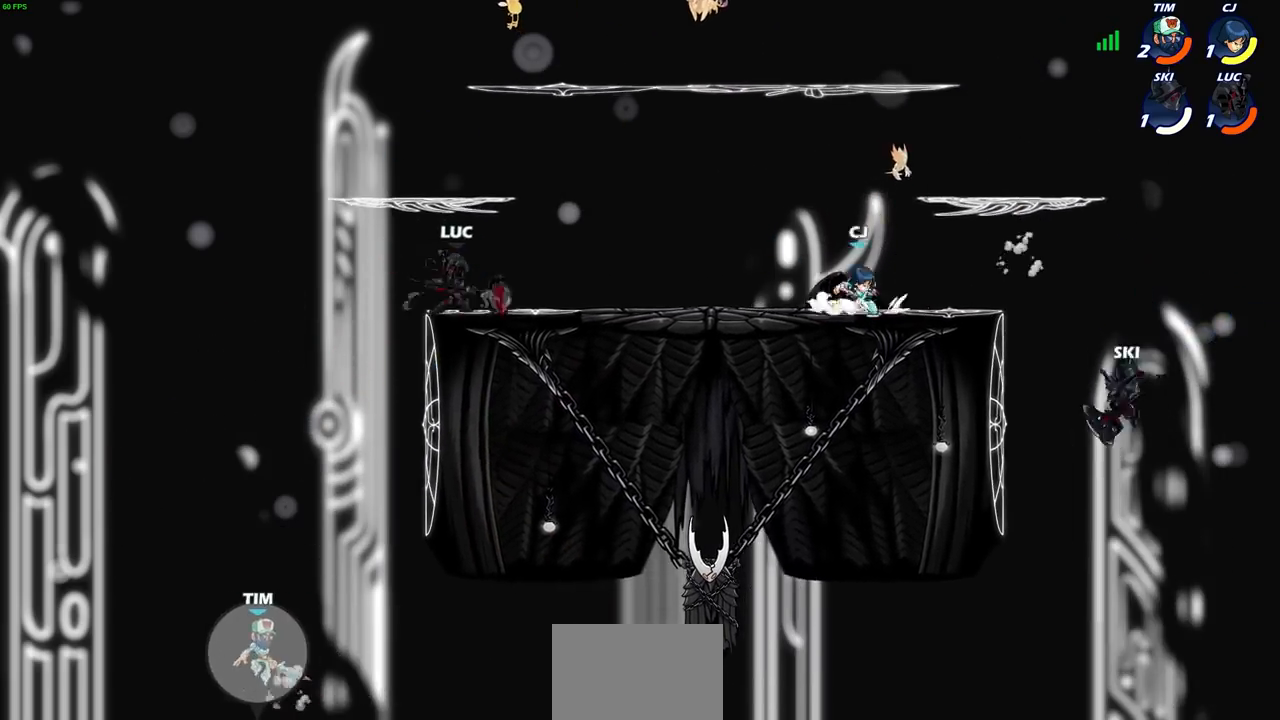
{"buttons": [], "left_stick": "center", "right_stick": "center", "events": [[301, "left_stick", "center"]]}
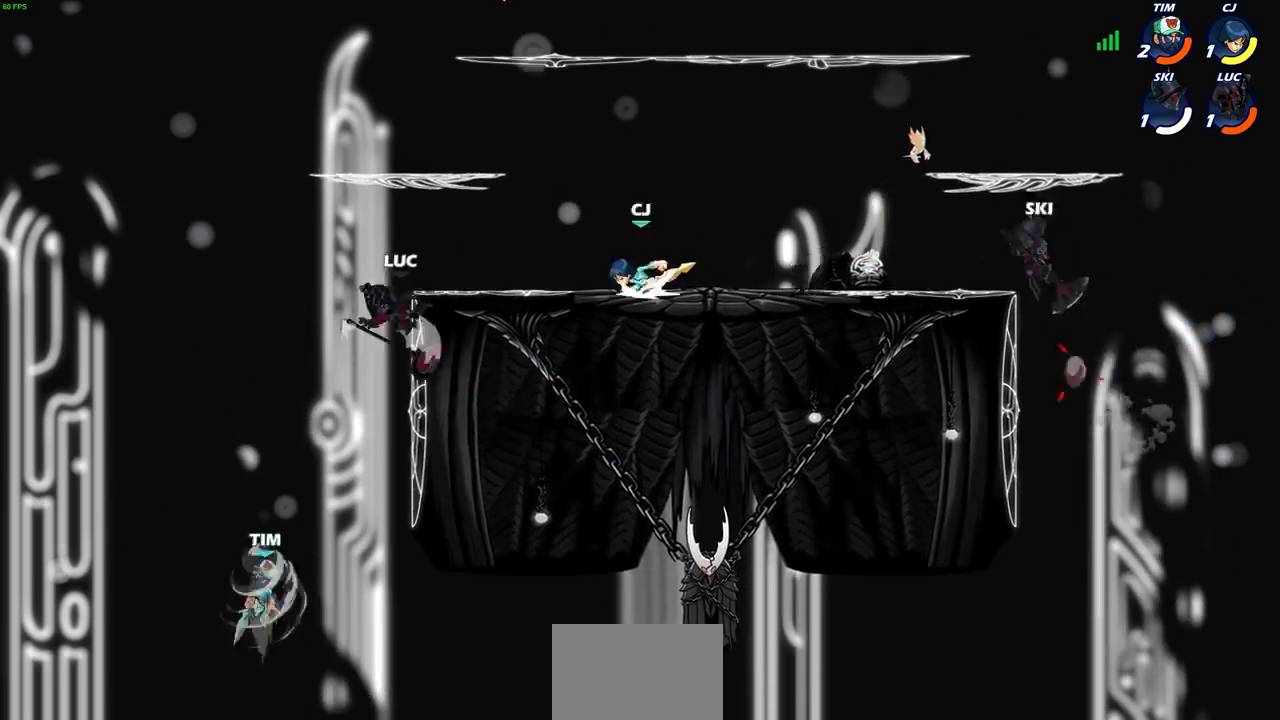
{"buttons": ["CIRCLE"], "left_stick": "down", "right_stick": "center", "events": [[100, "left_stick", "left"], [267, "left_stick", "center"], [333, "CROSS", "down"], [434, "CROSS", "up"], [434, "left_stick", "down"], [500, "CIRCLE", "down"]]}
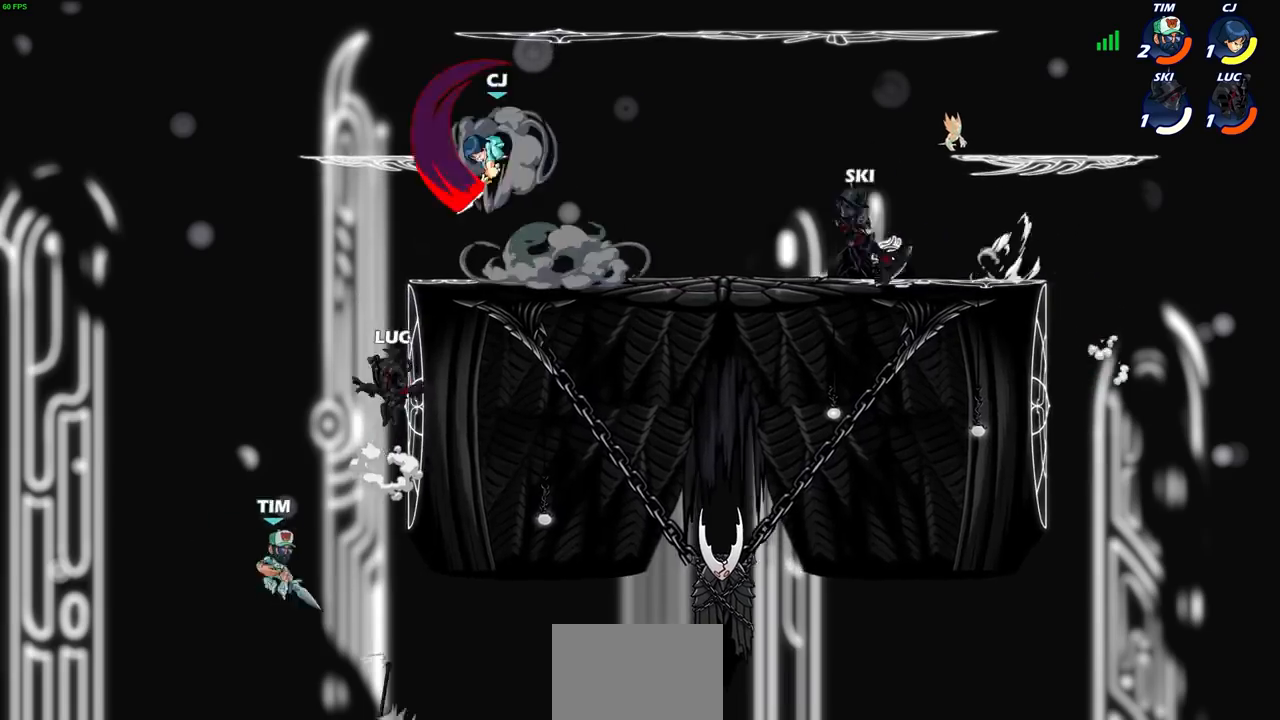
{"buttons": ["CIRCLE"], "left_stick": "down", "right_stick": "center", "events": []}
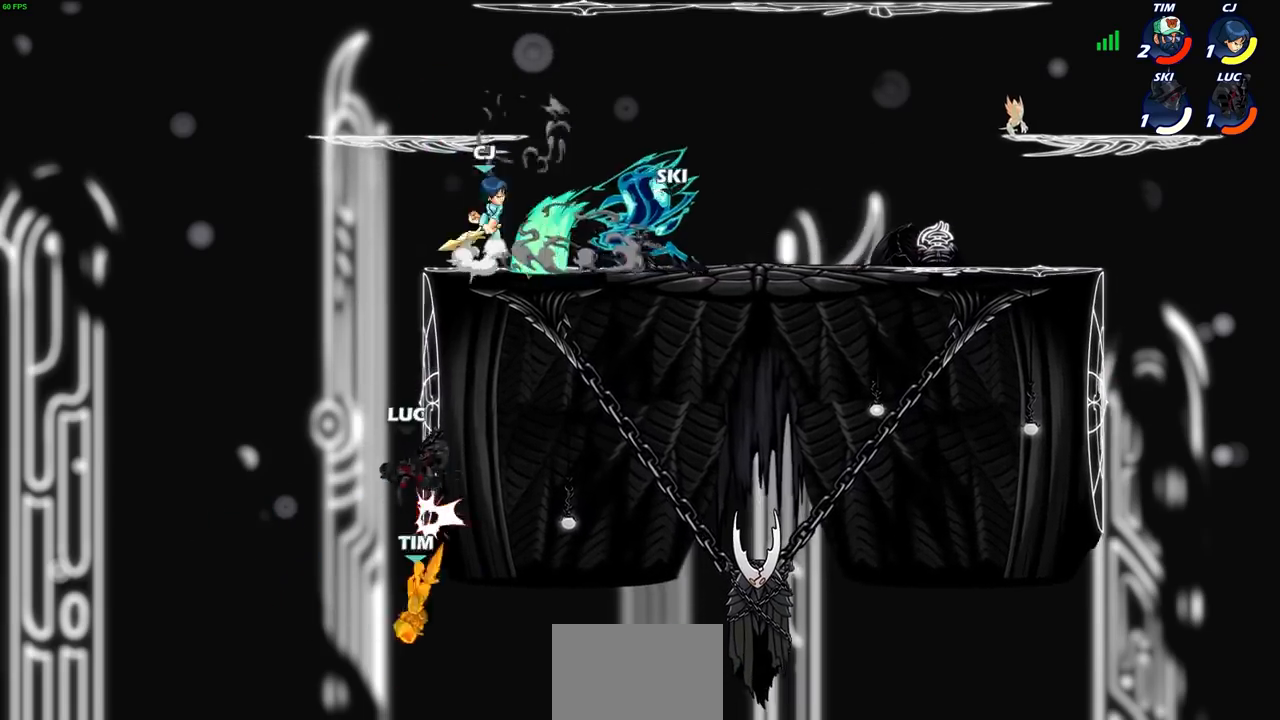
{"buttons": ["R2"], "left_stick": "up", "right_stick": "center", "events": [[133, "CIRCLE", "up"], [167, "left_stick", "center"], [267, "left_stick", "up"], [300, "R2", "down"]]}
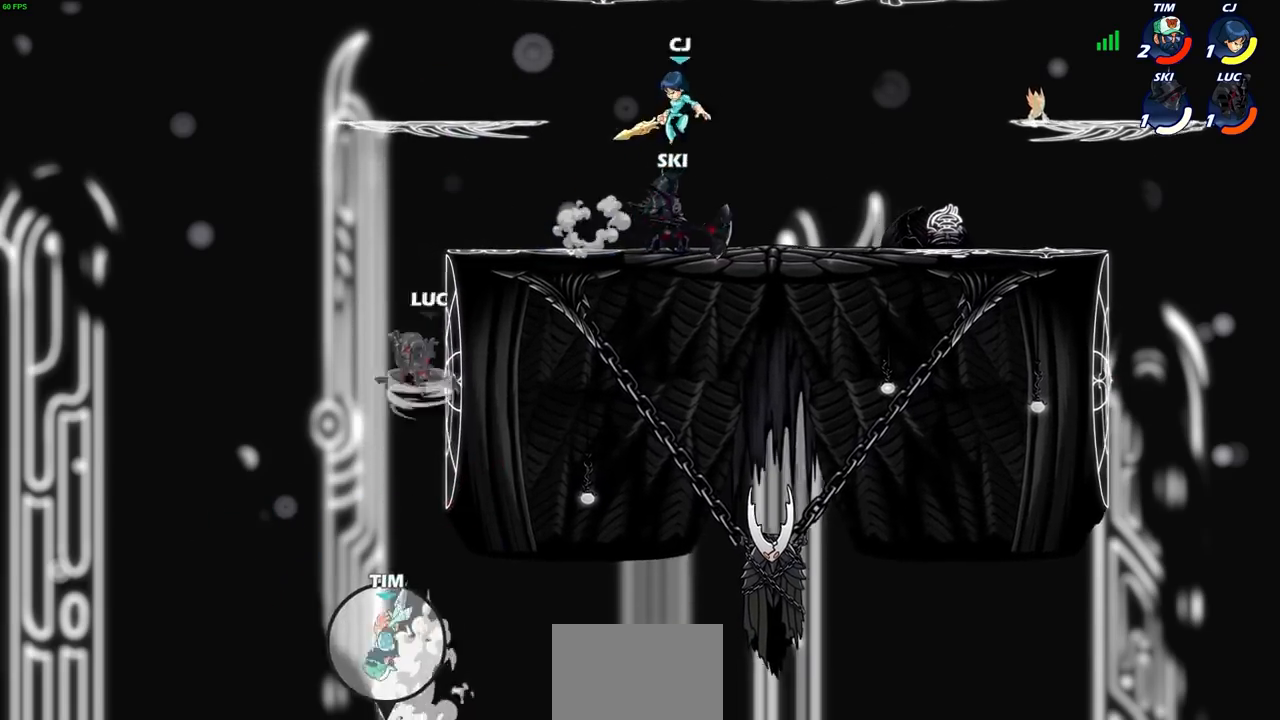
{"buttons": [], "left_stick": "down-right", "right_stick": "center", "events": [[234, "left_stick", "up-right"], [301, "R2", "up"], [434, "left_stick", "down-right"]]}
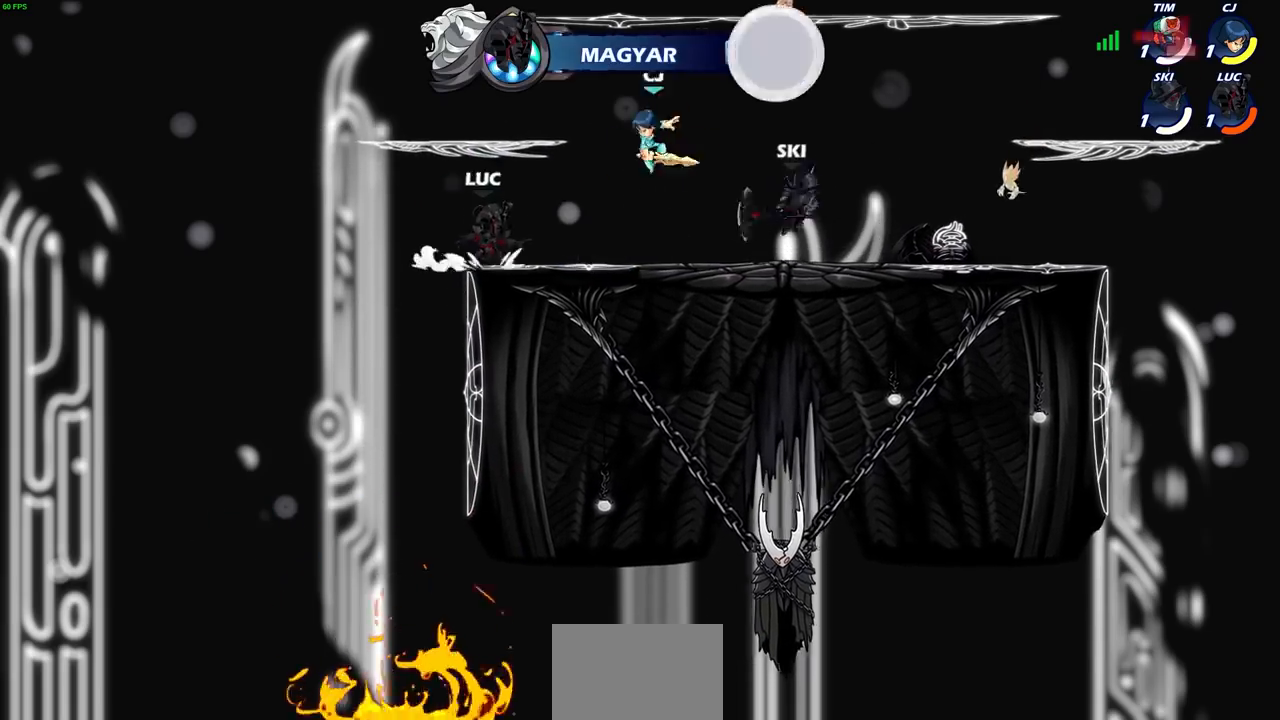
{"buttons": [], "left_stick": "center", "right_stick": "center", "events": [[133, "R2", "down"], [167, "CROSS", "down"], [167, "SQUARE", "down"], [167, "left_stick", "center"], [200, "CROSS", "up"], [200, "right_stick", "down-left"], [233, "R2", "up"], [233, "SQUARE", "up"], [267, "right_stick", "center"], [400, "SQUARE", "down"], [467, "SQUARE", "up"]]}
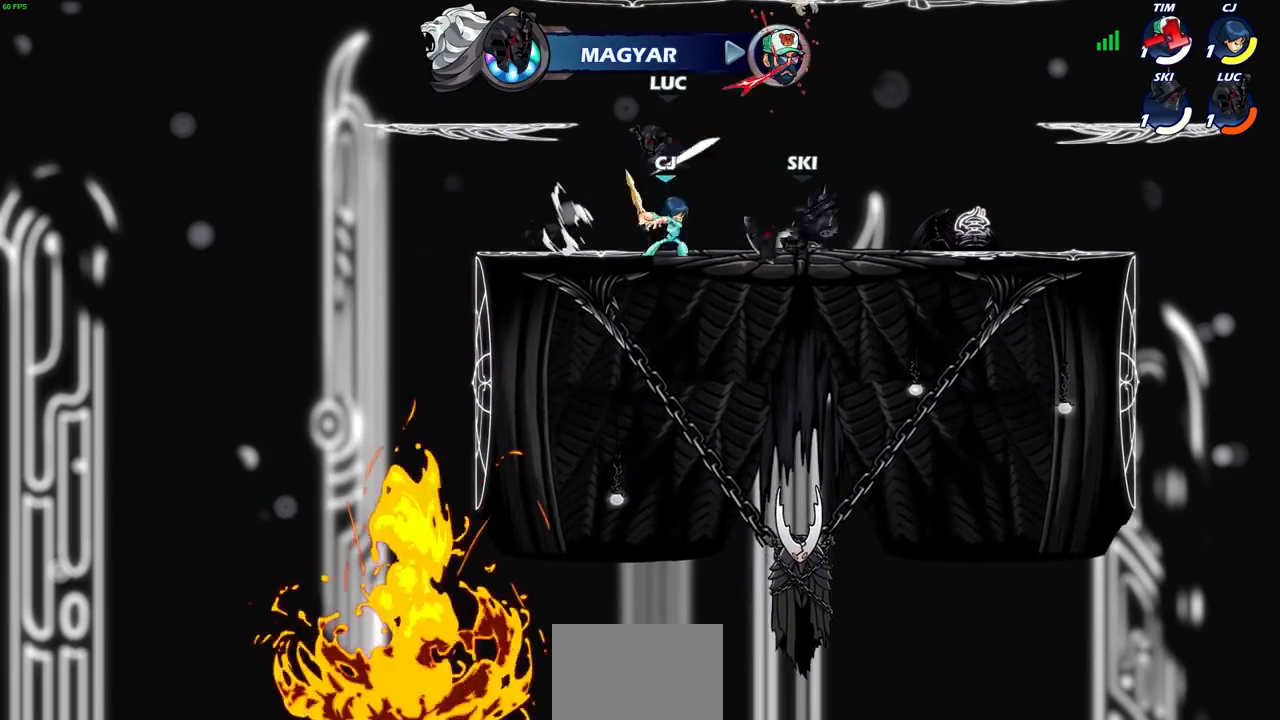
{"buttons": [], "left_stick": "right", "right_stick": "center", "events": [[67, "left_stick", "left"], [501, "left_stick", "right"]]}